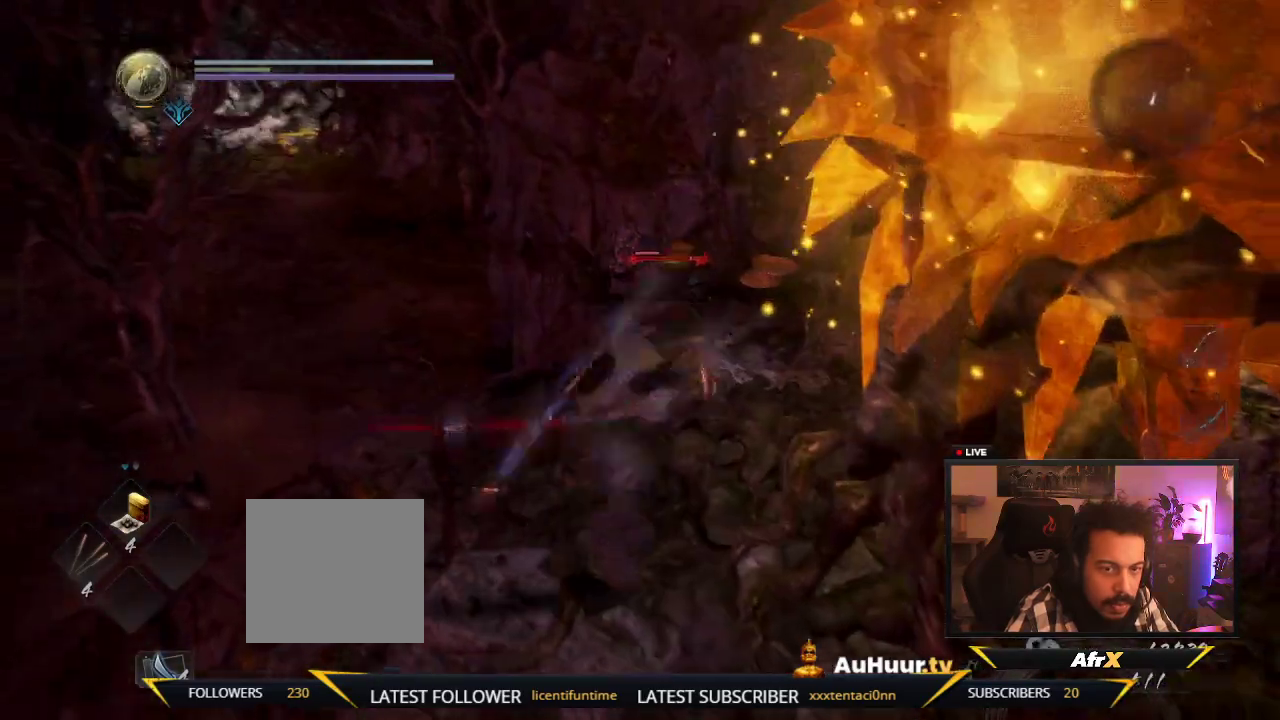
Gameplay with a controller (Xbox layout); each line is a JSON object with the inputs held at the frame after it (dt_ms = milliseconds from this image to that frame). "events" lists button and stick changes between this image and that frame as [ms after this image, input, new state], when the widget could be followed in between. This overlay highlights the sticks when they move; stick clicks (L3 R3) are not distinguishable. Not read: L3 R3.
{"dt_ms": 300, "buttons": [], "left_stick": "up", "right_stick": "center"}
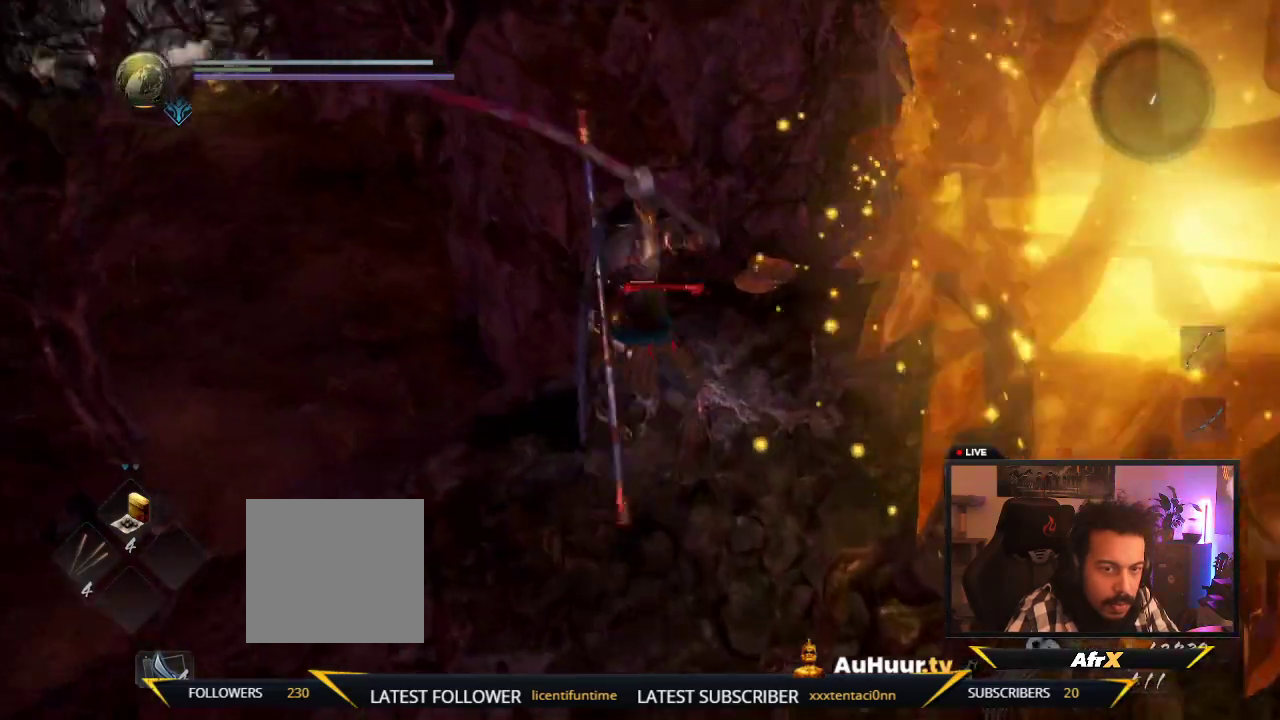
{"dt_ms": 500, "buttons": [], "left_stick": "center", "right_stick": "center", "events": [[267, "left_stick", "center"]]}
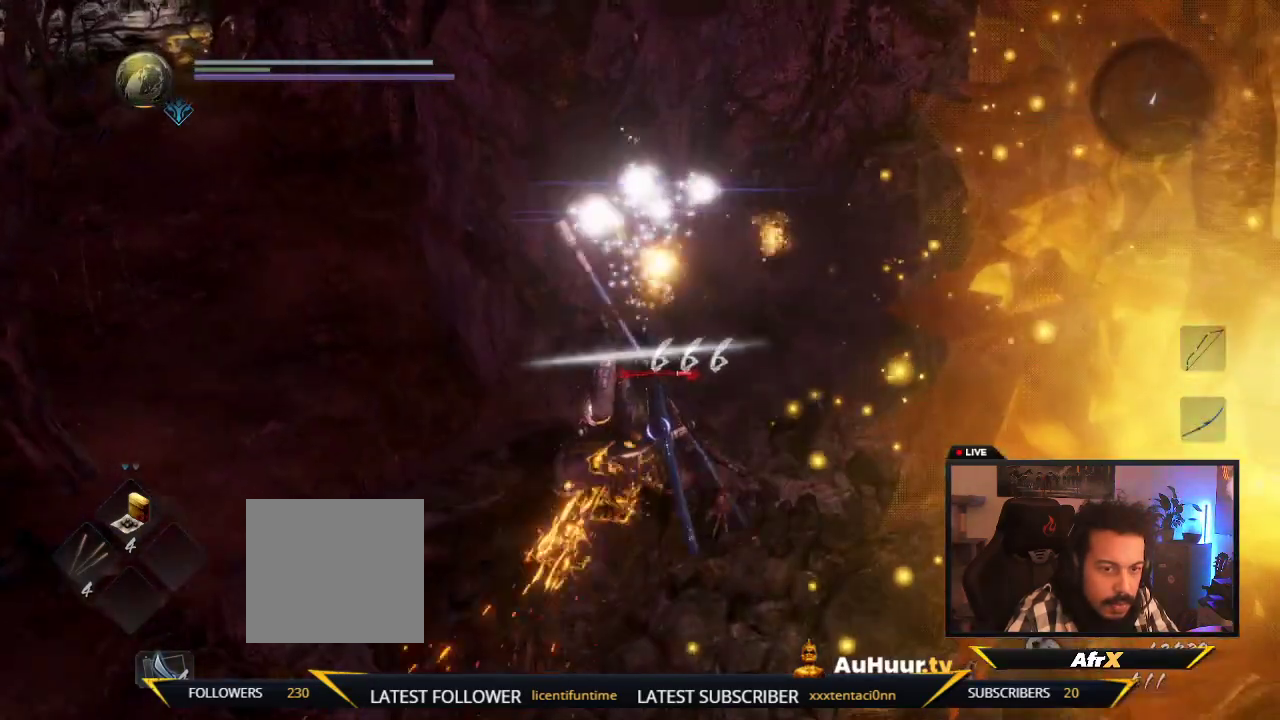
{"dt_ms": 600, "buttons": [], "left_stick": "up", "right_stick": "center", "events": [[333, "B", "down"], [467, "B", "up"], [567, "left_stick", "up"]]}
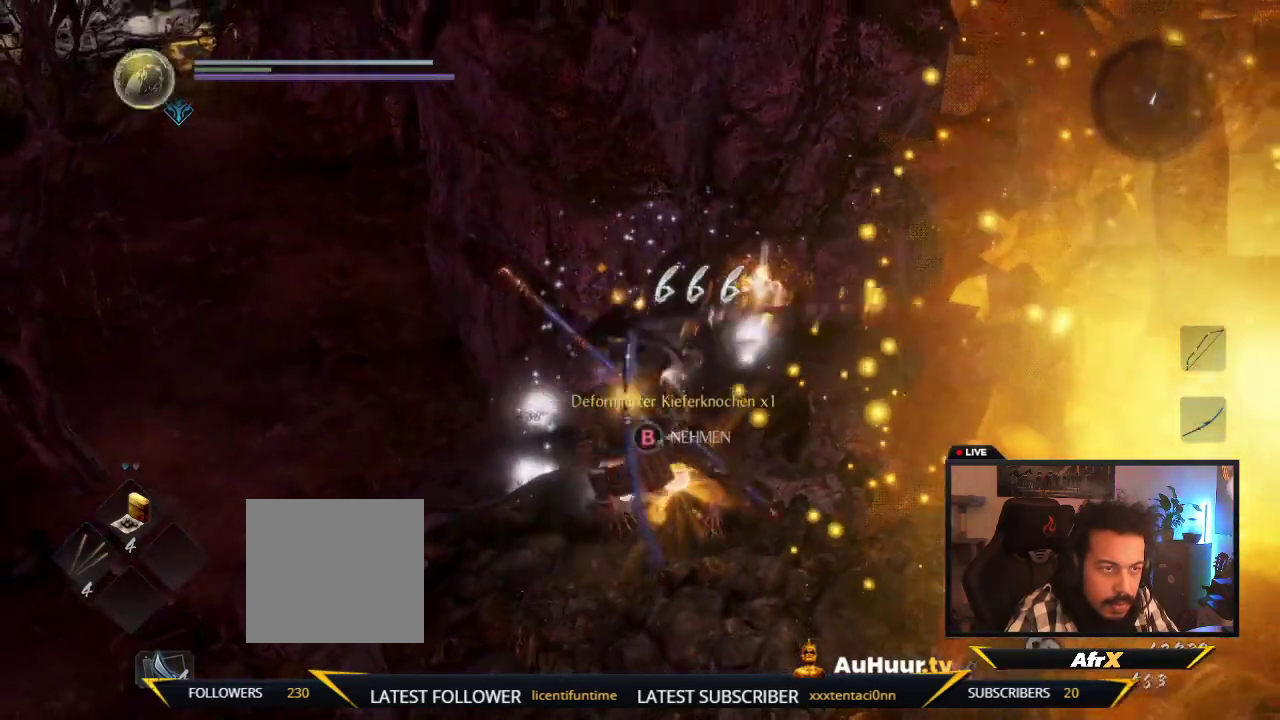
{"dt_ms": 600, "buttons": [], "left_stick": "down", "right_stick": "center"}